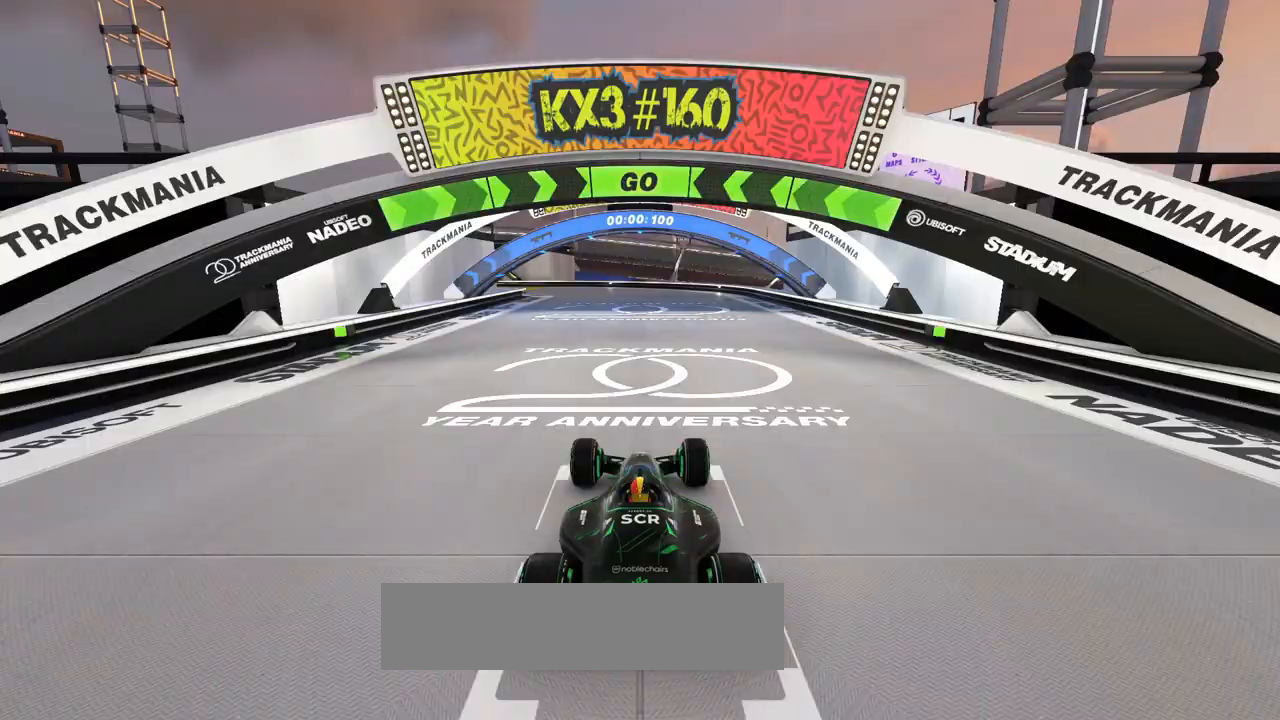
Gameplay with keyboard; each line is a JSON object with the keys held at the frame after it. "events" lists presses ("down") and releases ("up") of "down", "left", "right" and "up" between this image and that frame as [ms after this image, input, new state], when the widget could be followed in between. No other keys are recorded. Mouse input is not recorded.
{"keys": ["up"], "events": [[33, "up", "down"]]}
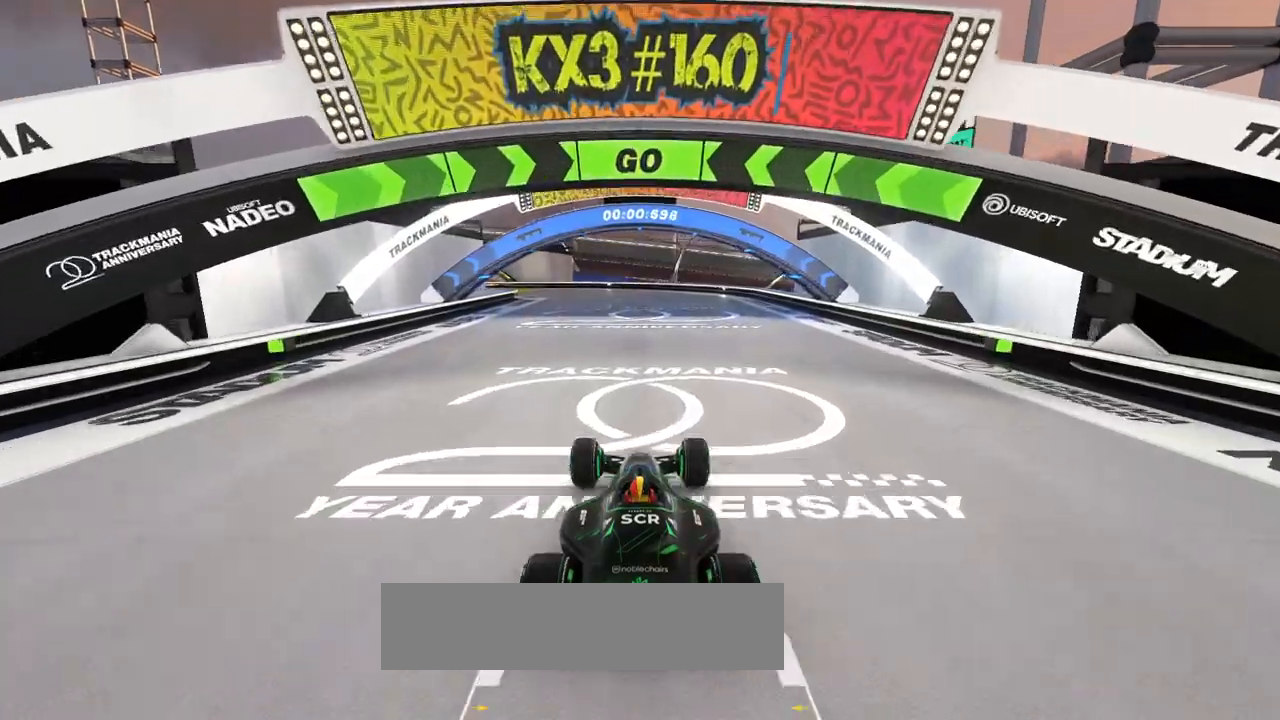
{"keys": ["up"], "events": []}
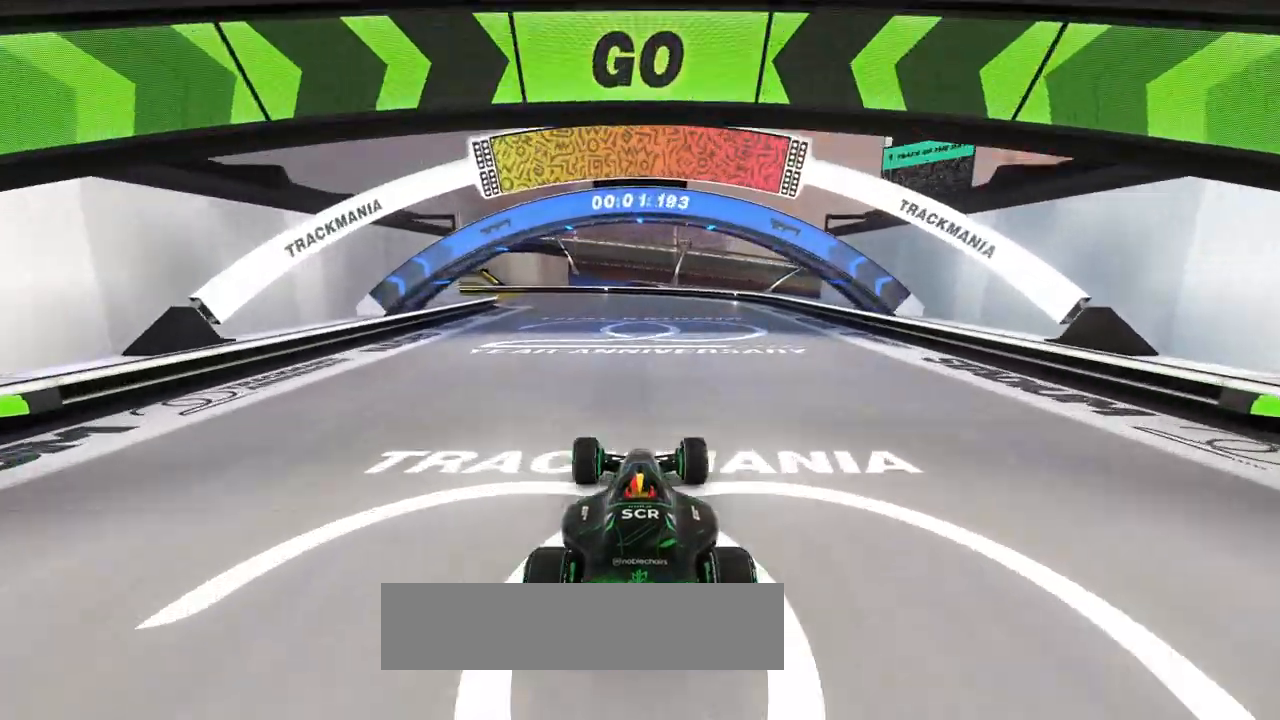
{"keys": ["up"], "events": [[167, "left", "down"], [467, "left", "up"]]}
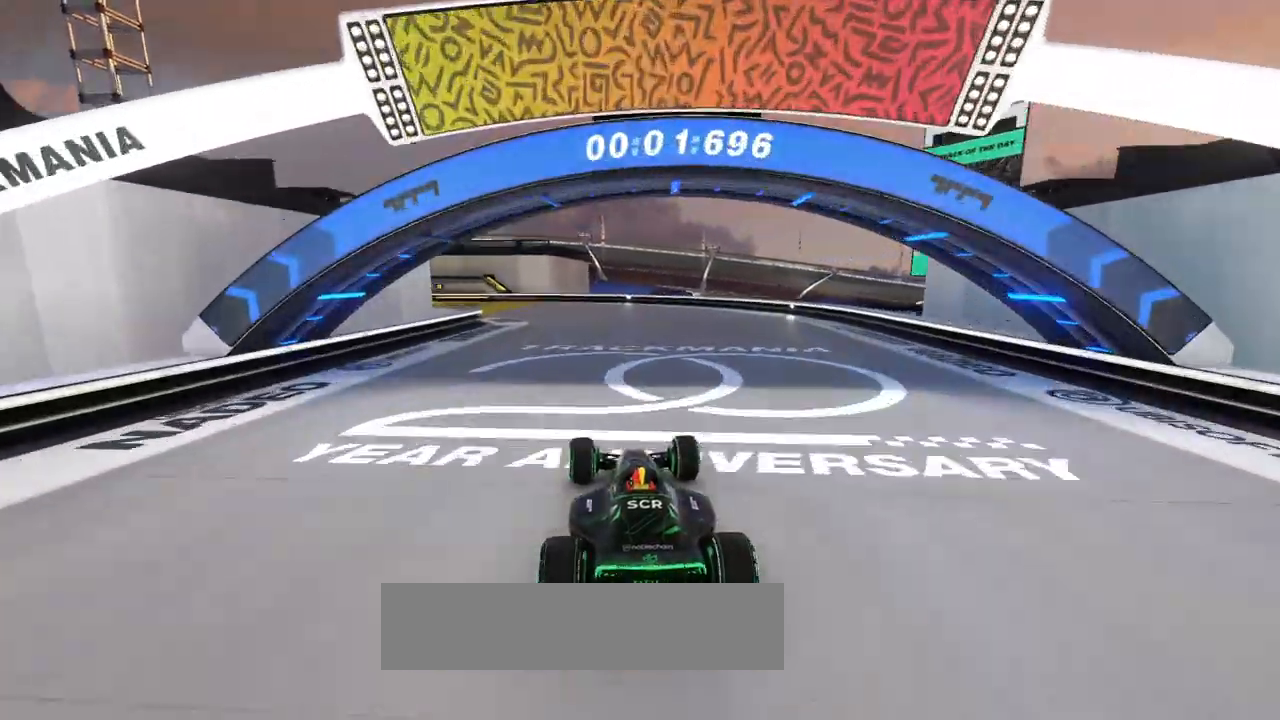
{"keys": ["left", "up"], "events": [[100, "left", "down"]]}
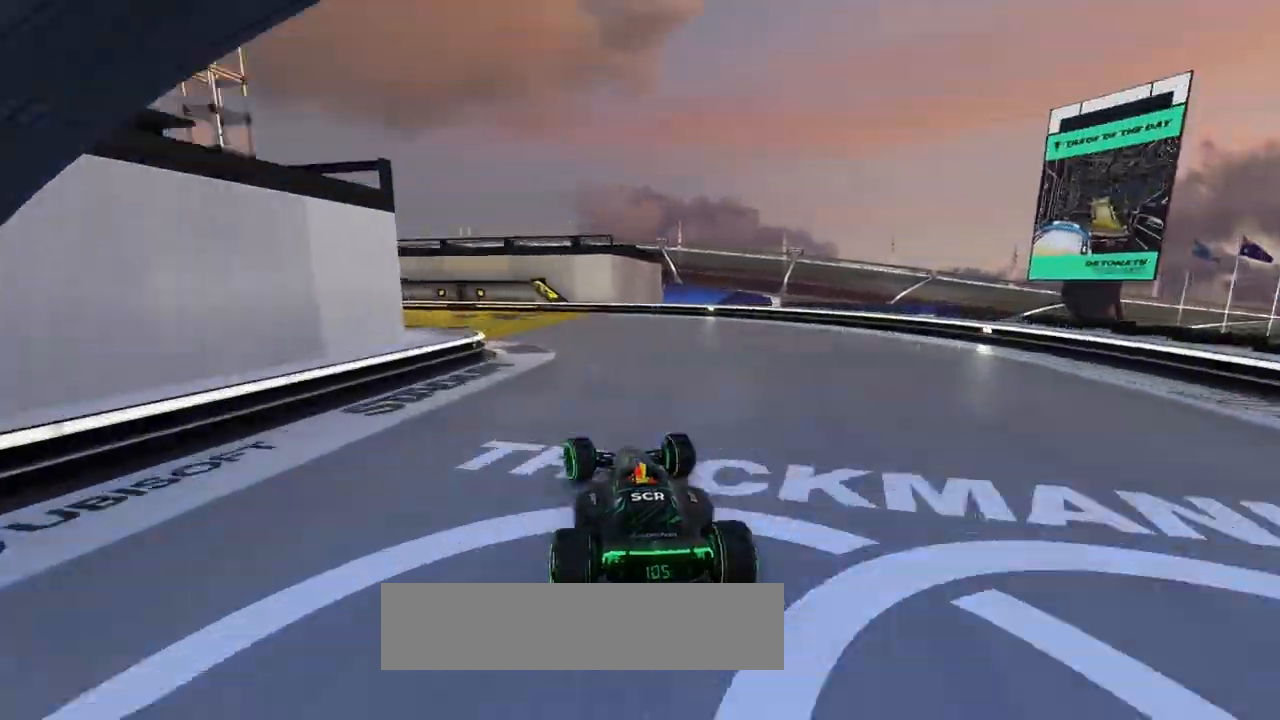
{"keys": ["left", "up"], "events": []}
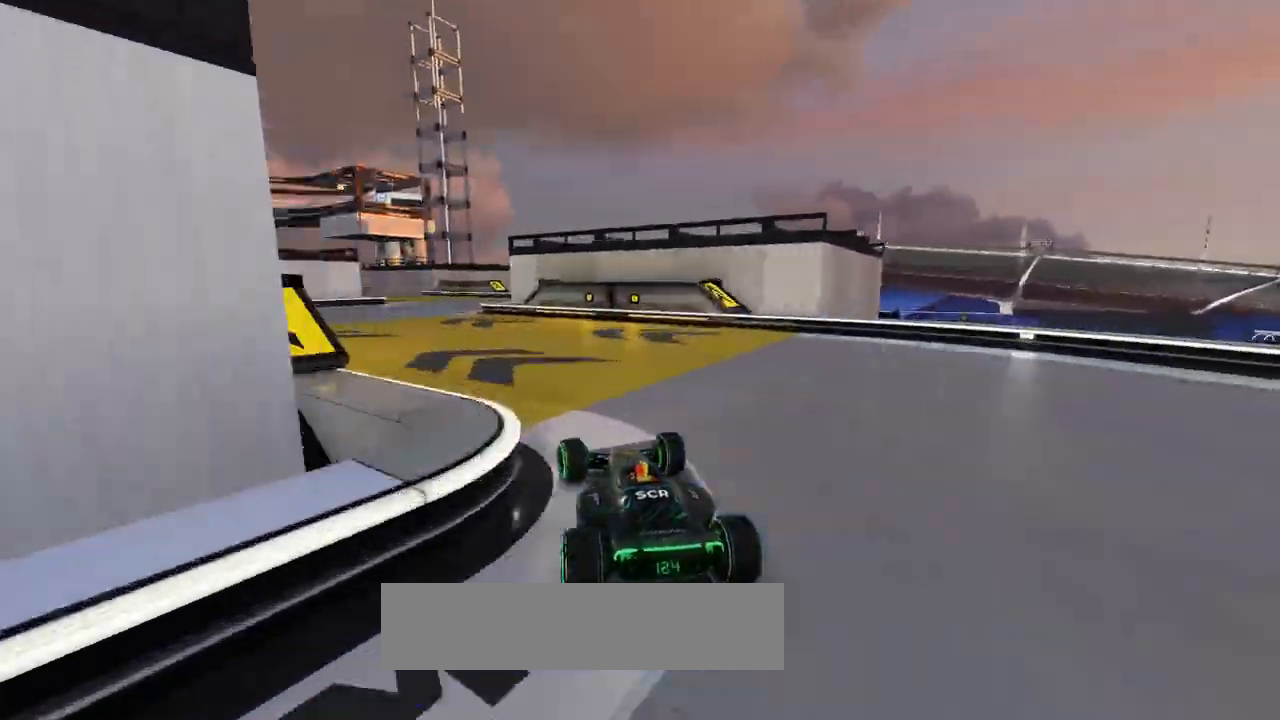
{"keys": ["left", "up"], "events": [[167, "left", "up"], [233, "right", "down"], [300, "right", "up"], [433, "left", "down"]]}
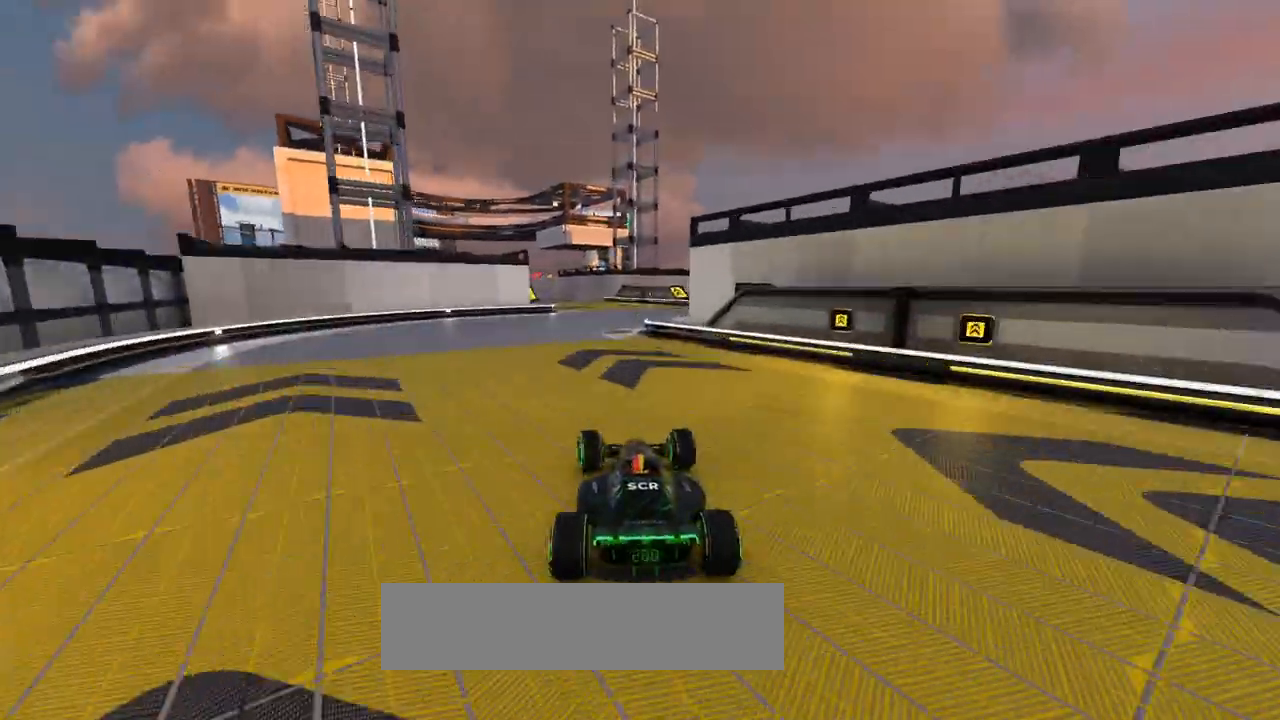
{"keys": ["left", "up"], "events": [[67, "left", "up"], [267, "left", "down"]]}
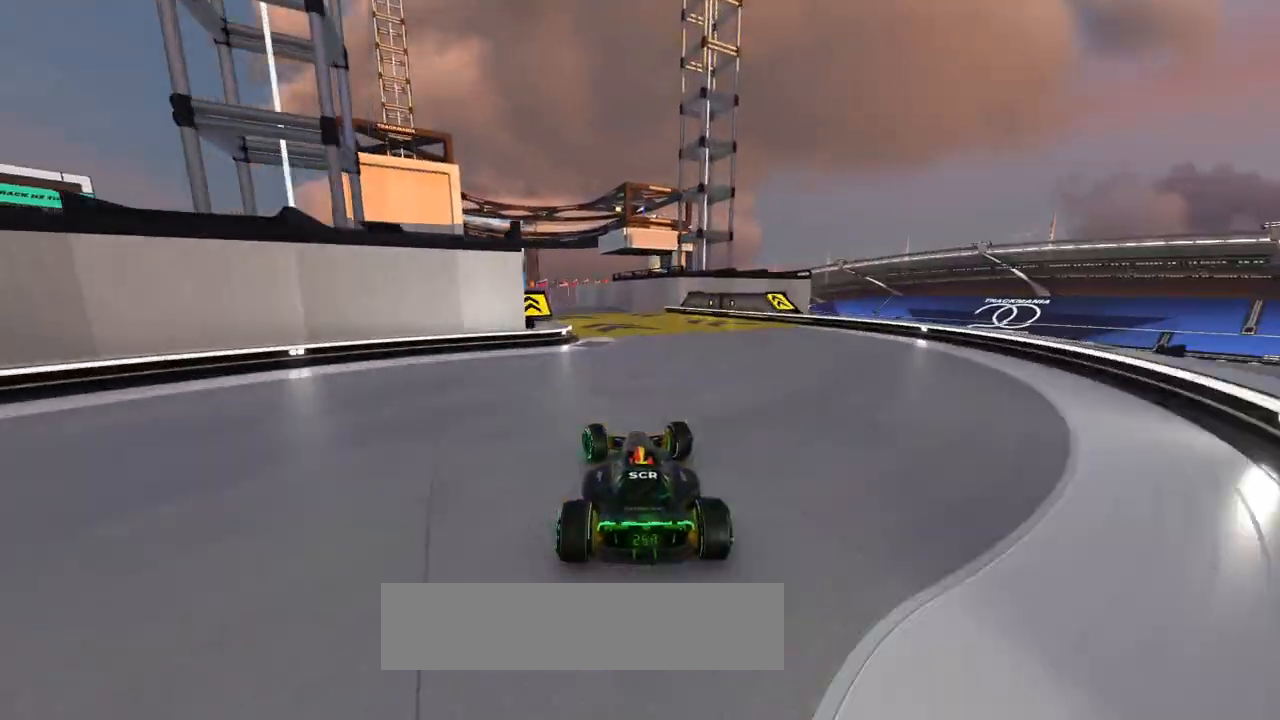
{"keys": ["left", "up"], "events": [[367, "left", "up"], [500, "left", "down"]]}
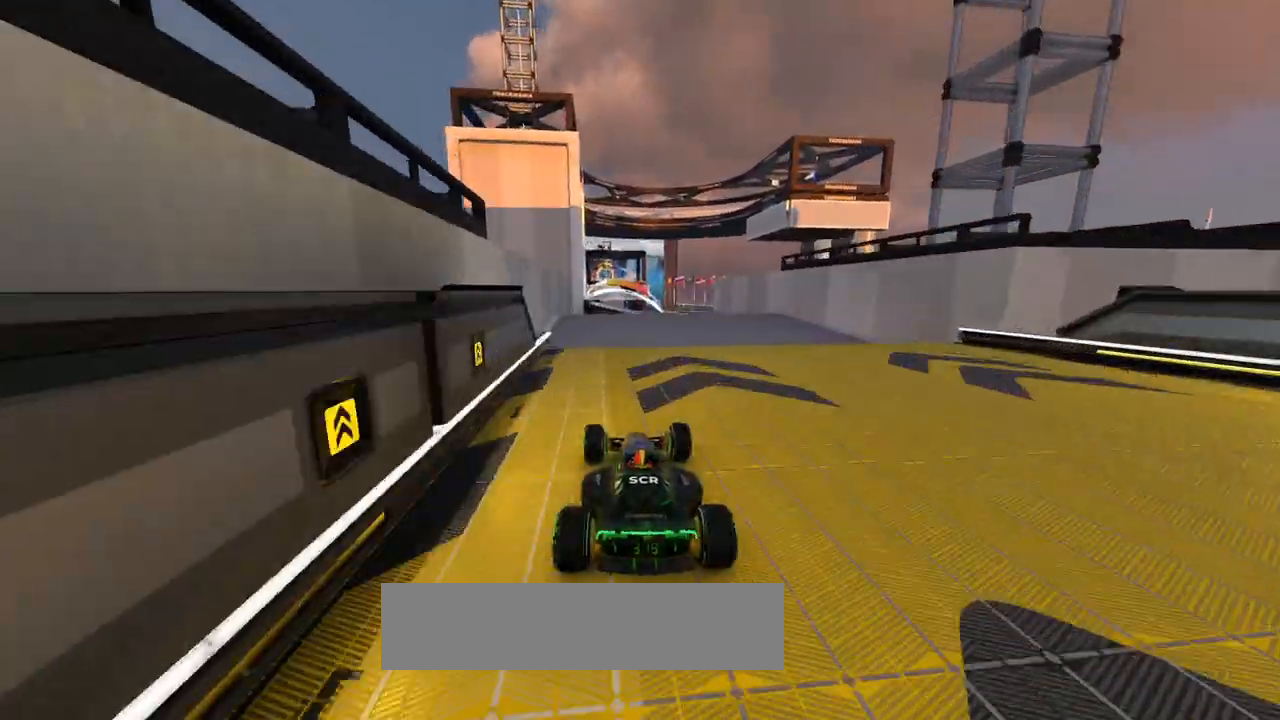
{"keys": ["up"], "events": [[100, "left", "up"], [200, "left", "down"], [267, "up", "up"], [300, "left", "up"], [367, "up", "down"]]}
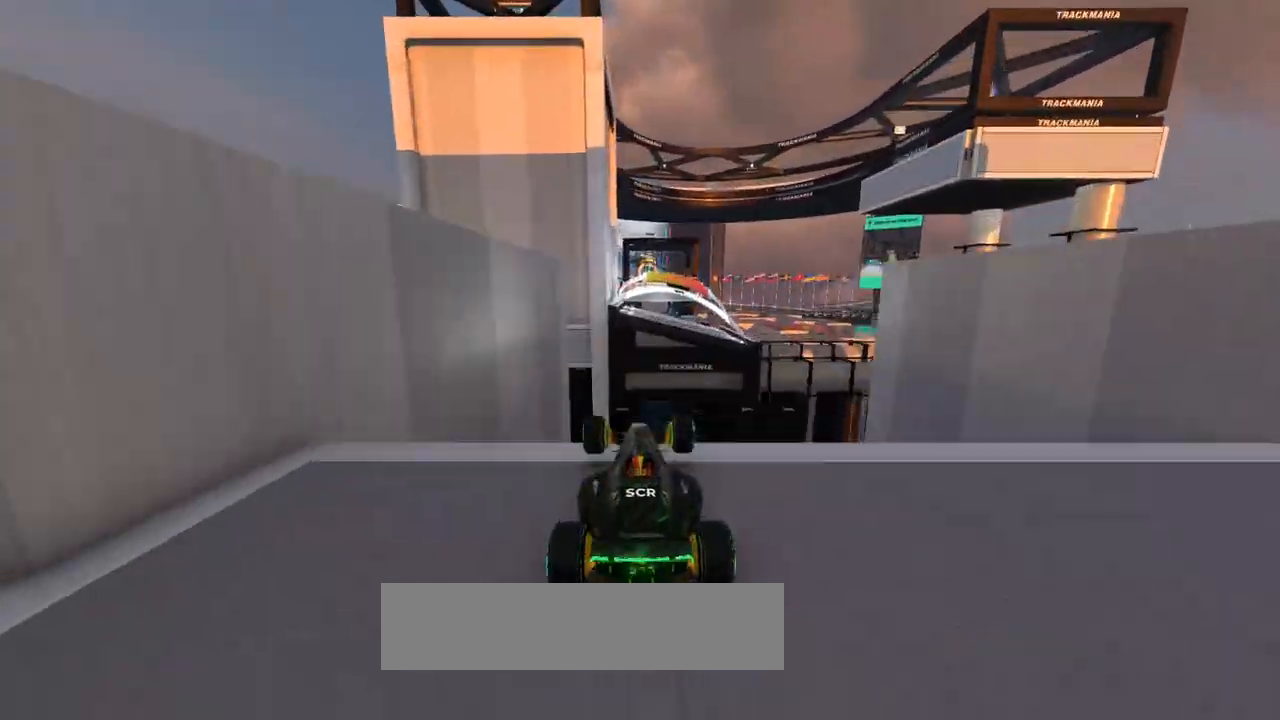
{"keys": ["right", "up"], "events": [[67, "up", "up"], [100, "right", "down"], [200, "up", "down"]]}
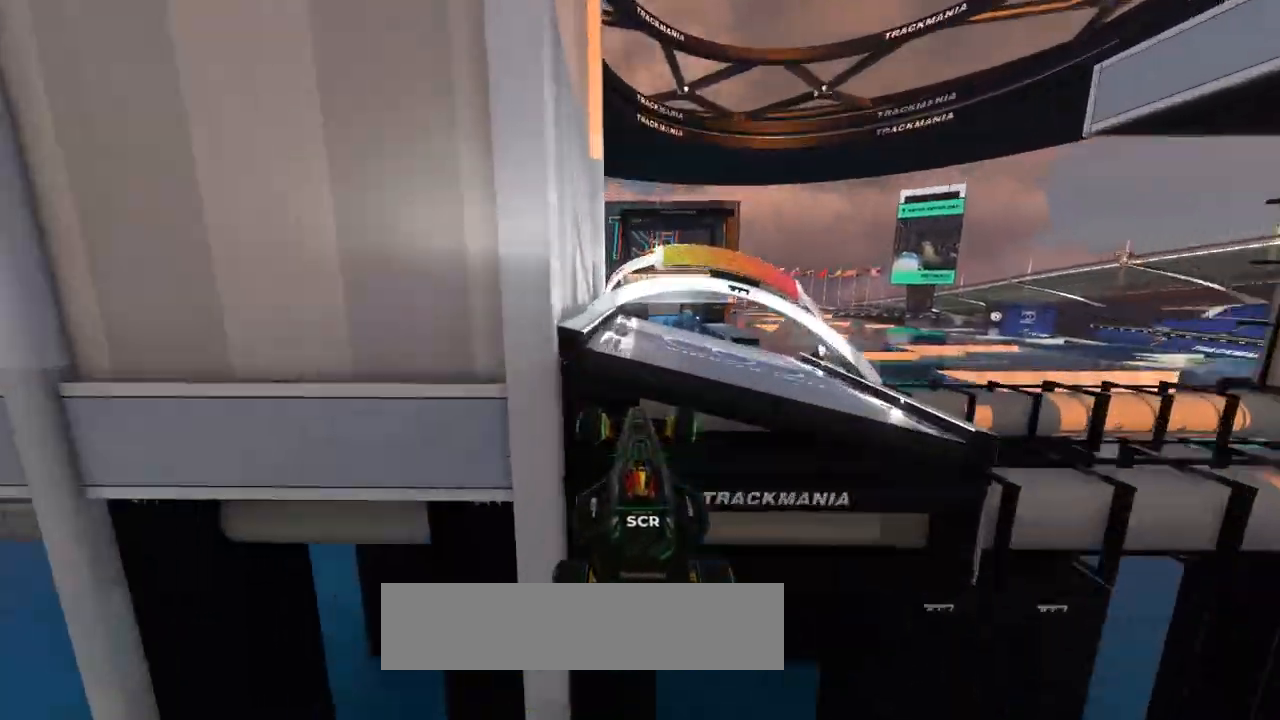
{"keys": ["up"], "events": [[33, "right", "up"]]}
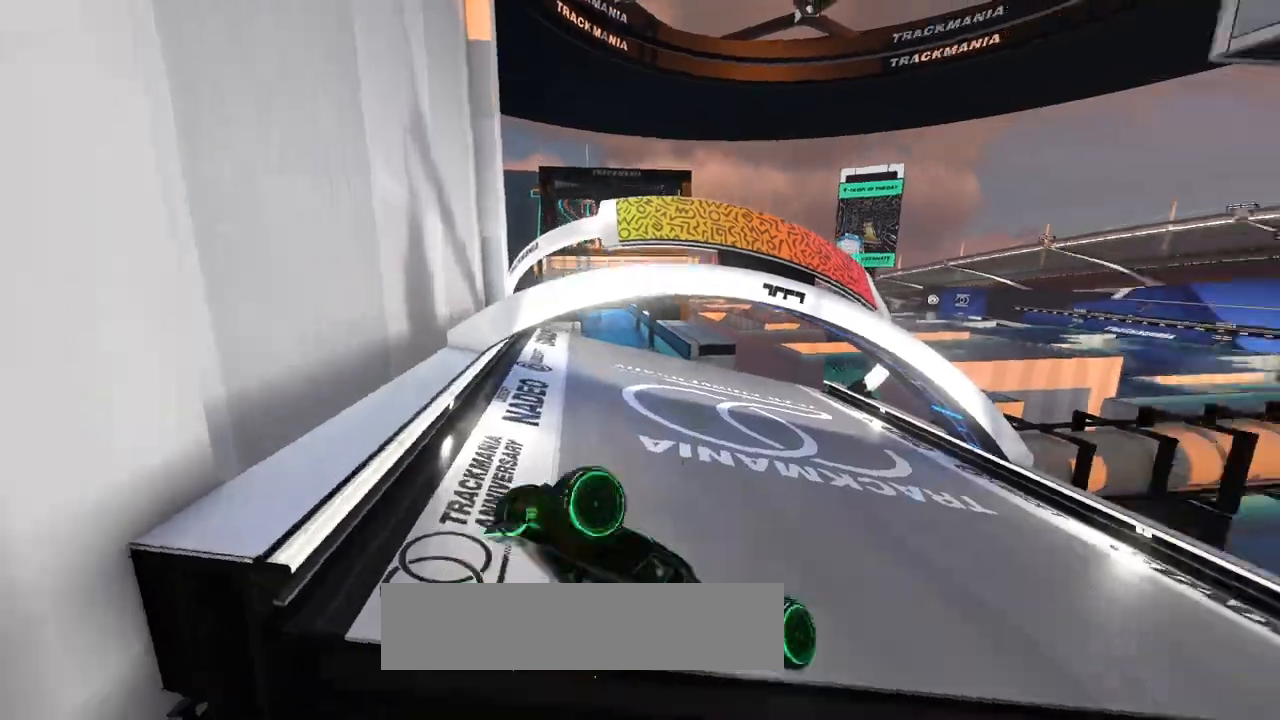
{"keys": ["up"], "events": []}
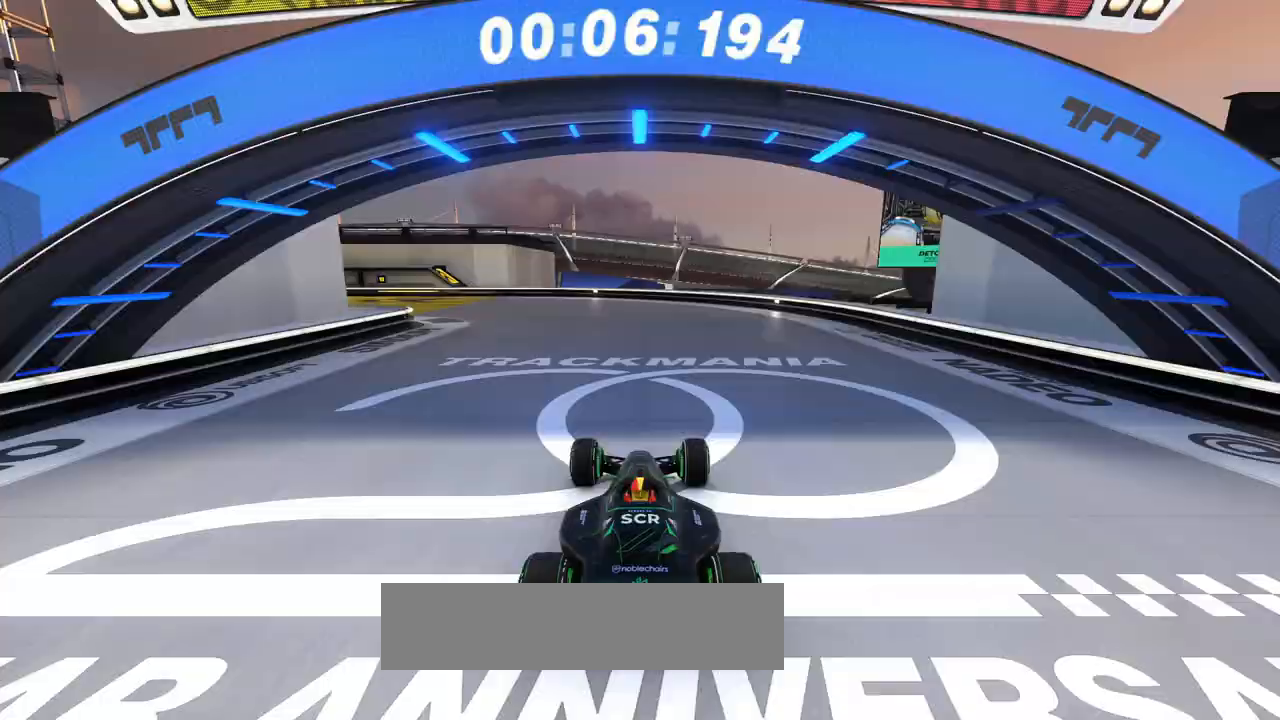
{"keys": ["up"], "events": []}
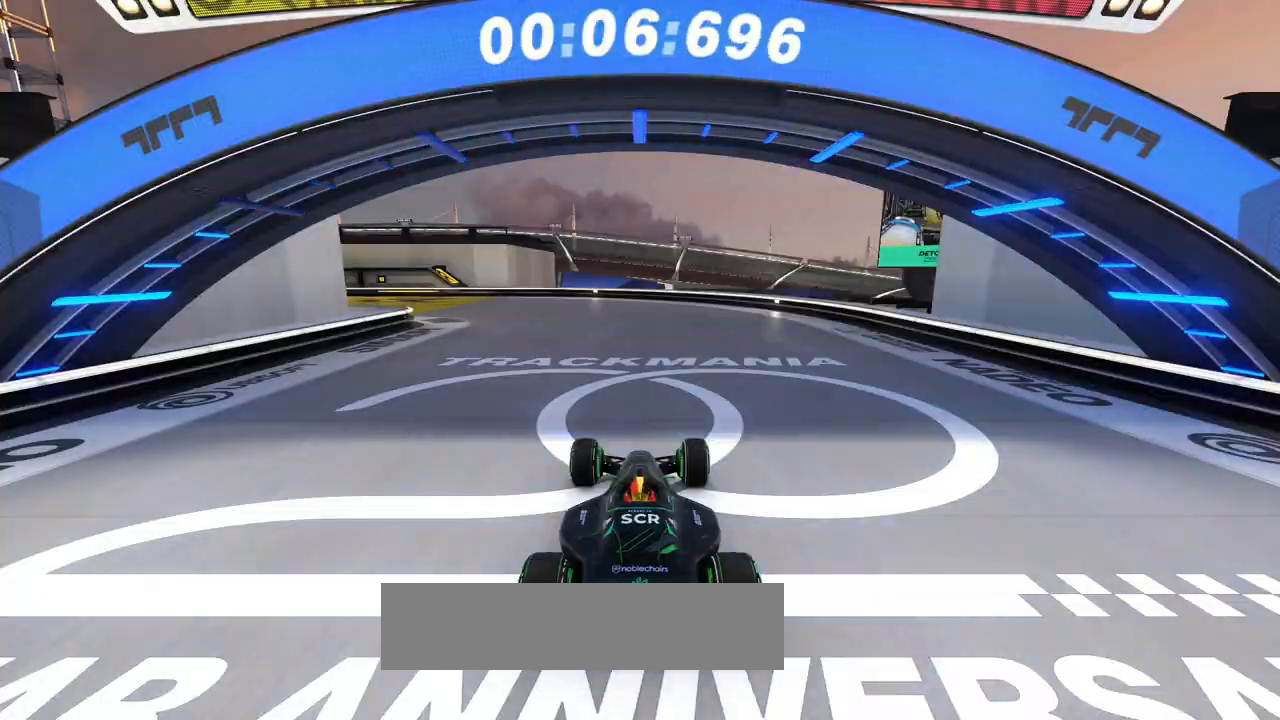
{"keys": ["left", "up"], "events": [[333, "left", "down"]]}
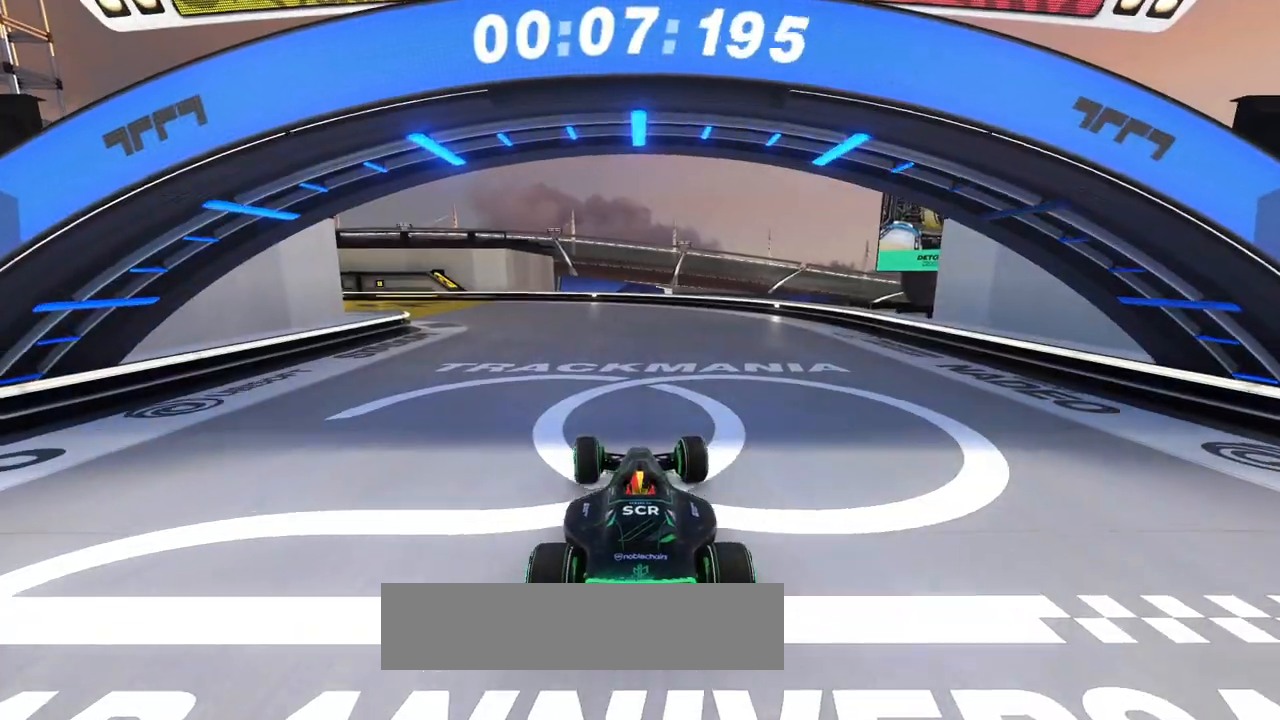
{"keys": ["left", "up"], "events": []}
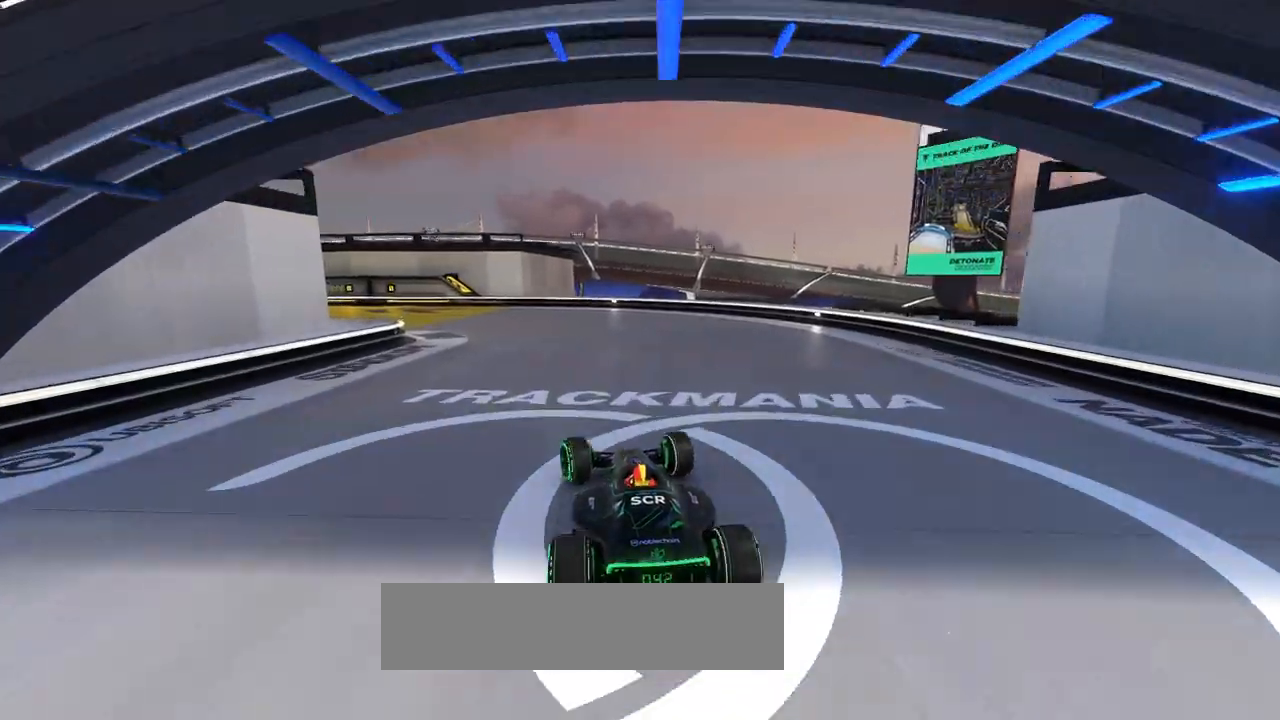
{"keys": ["left", "up"], "events": []}
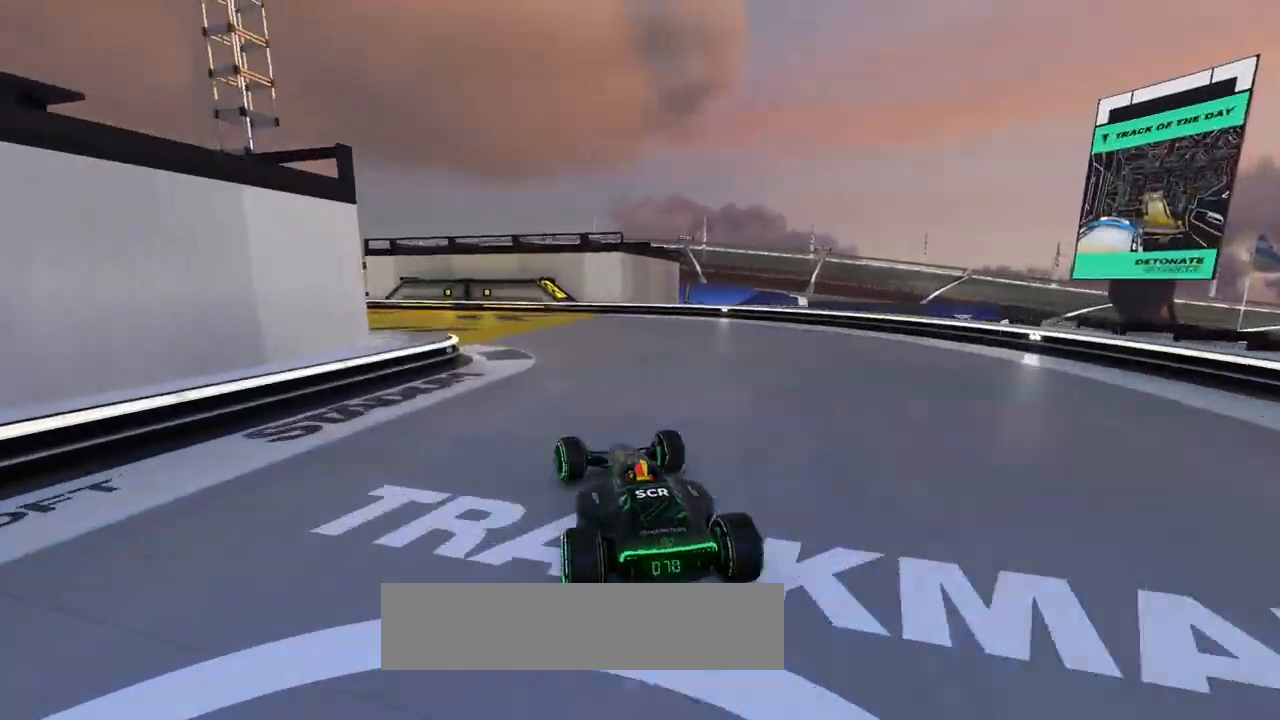
{"keys": ["left", "up"], "events": []}
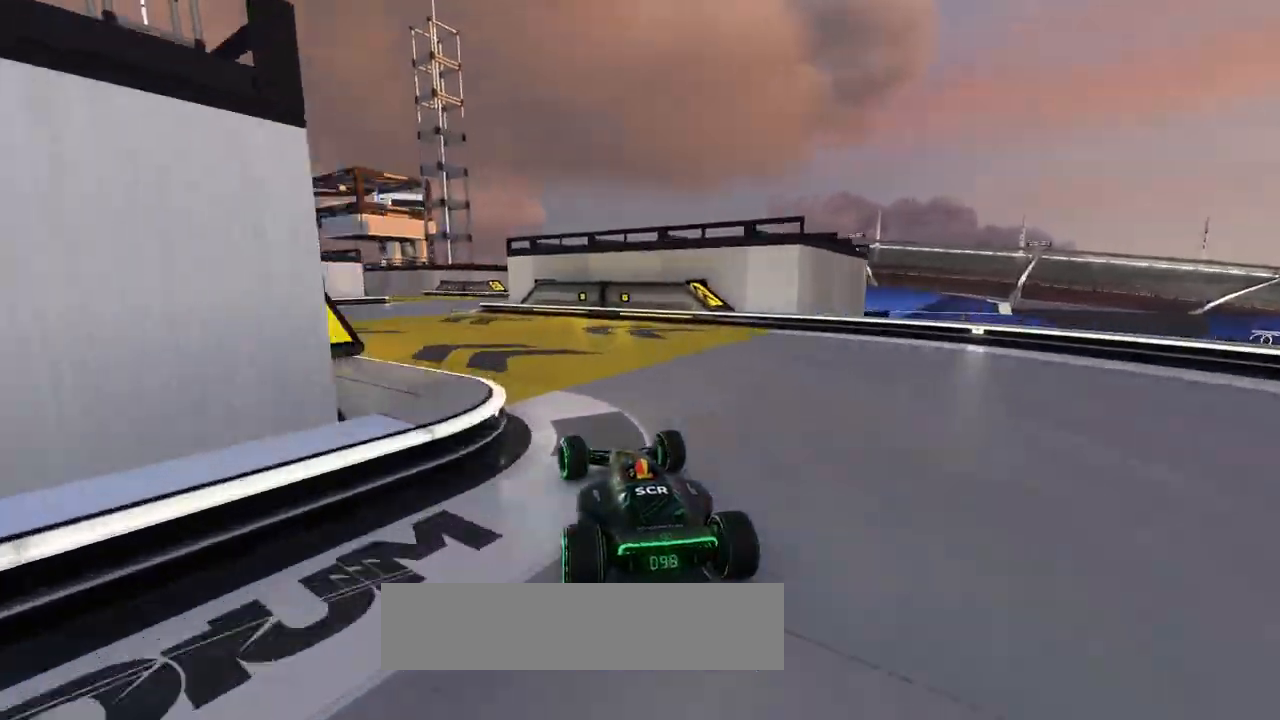
{"keys": ["left", "up"], "events": [[233, "left", "up"], [433, "left", "down"]]}
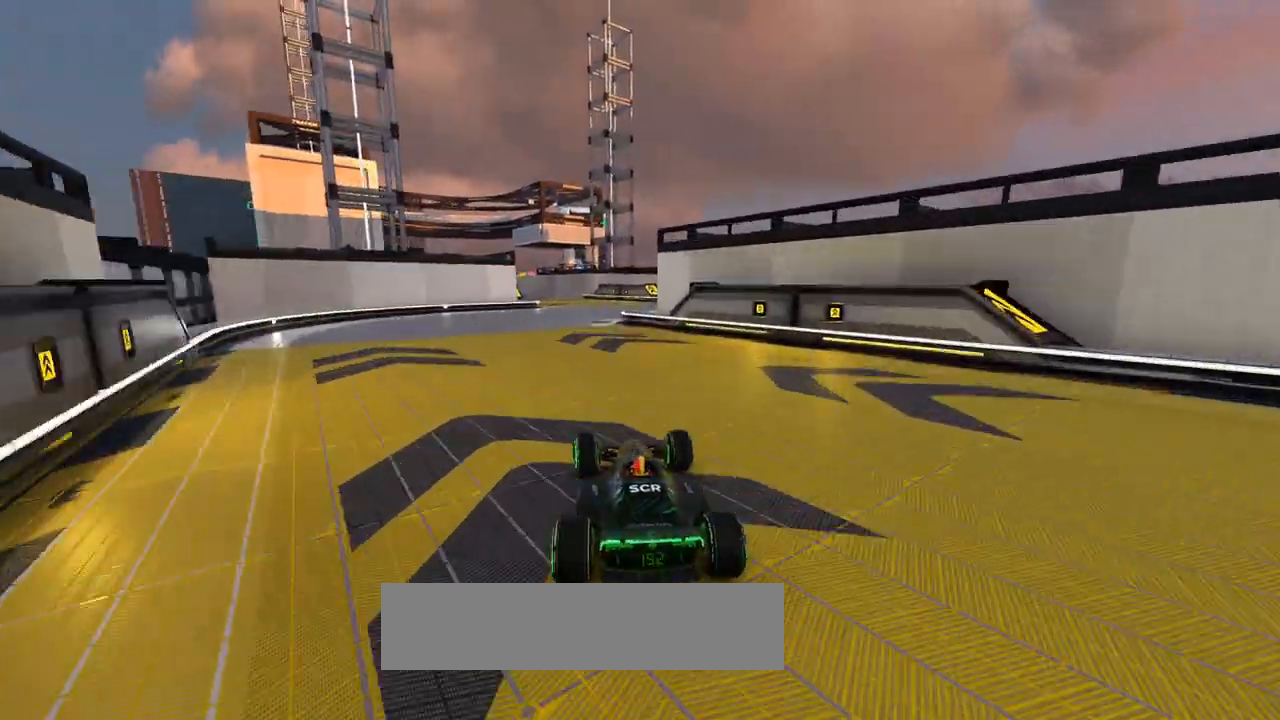
{"keys": ["left", "up"], "events": [[33, "left", "up"], [433, "left", "down"]]}
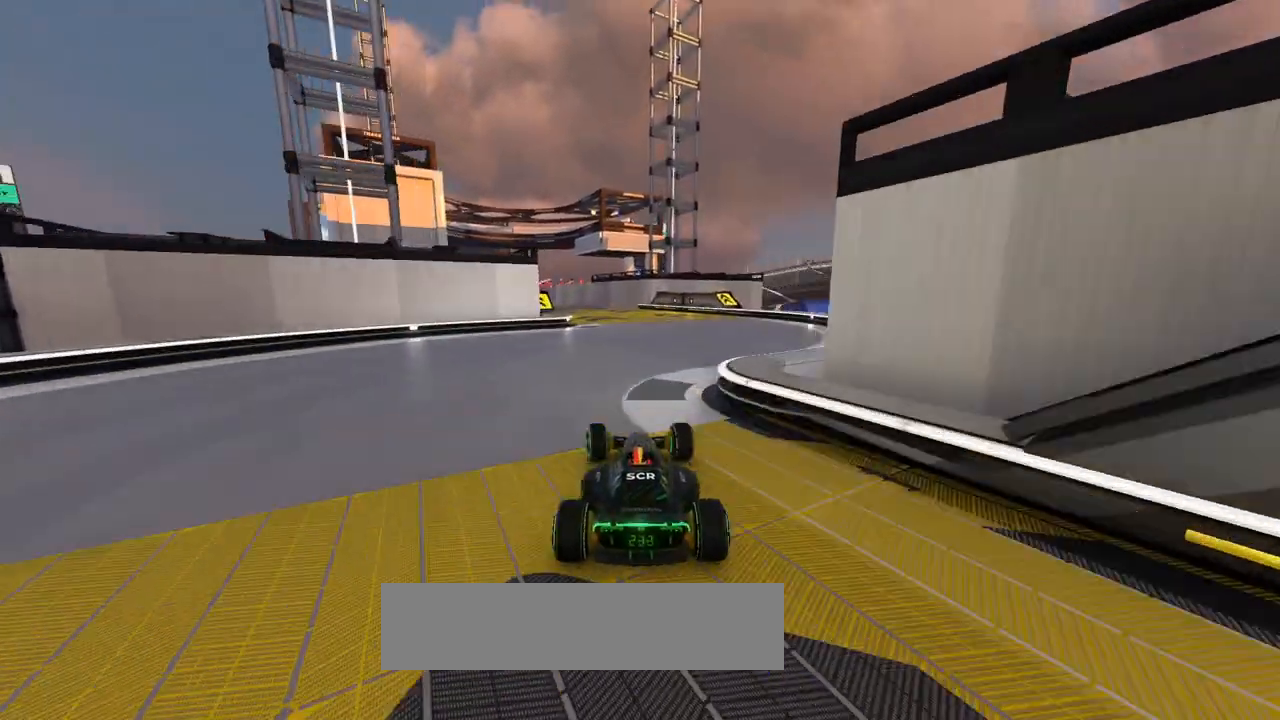
{"keys": ["left", "up"], "events": []}
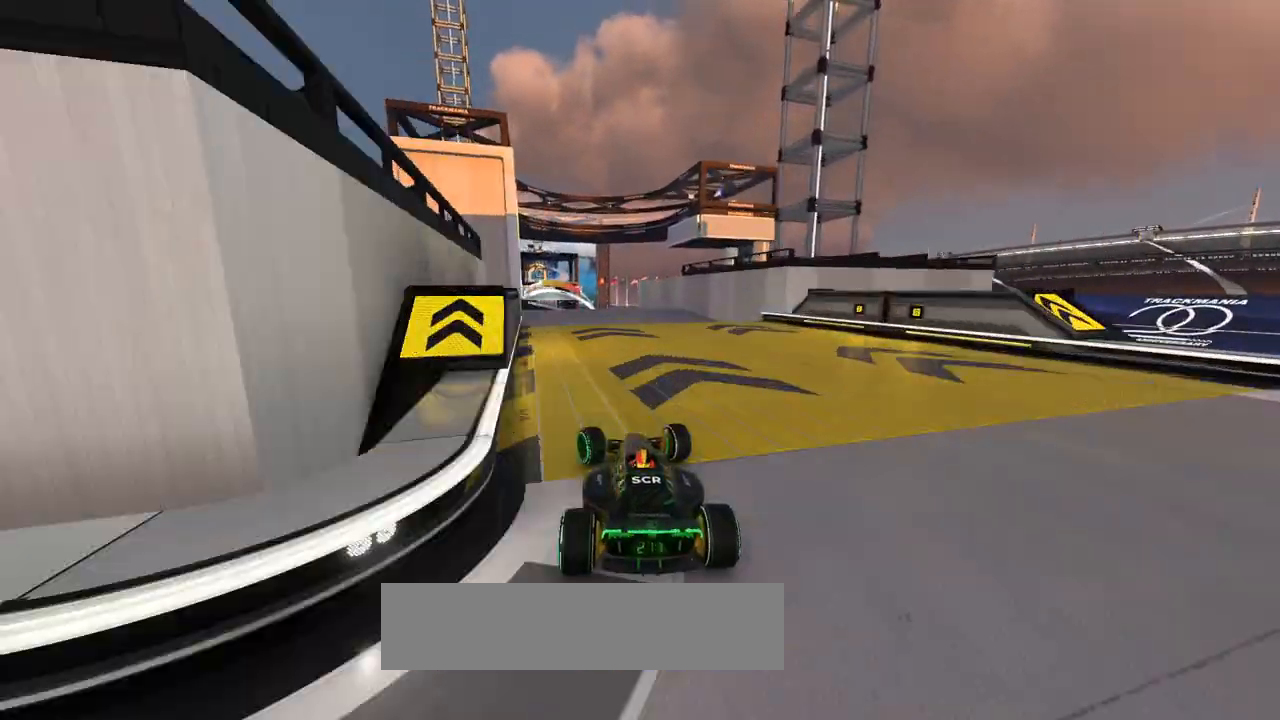
{"keys": ["up"], "events": [[133, "left", "up"]]}
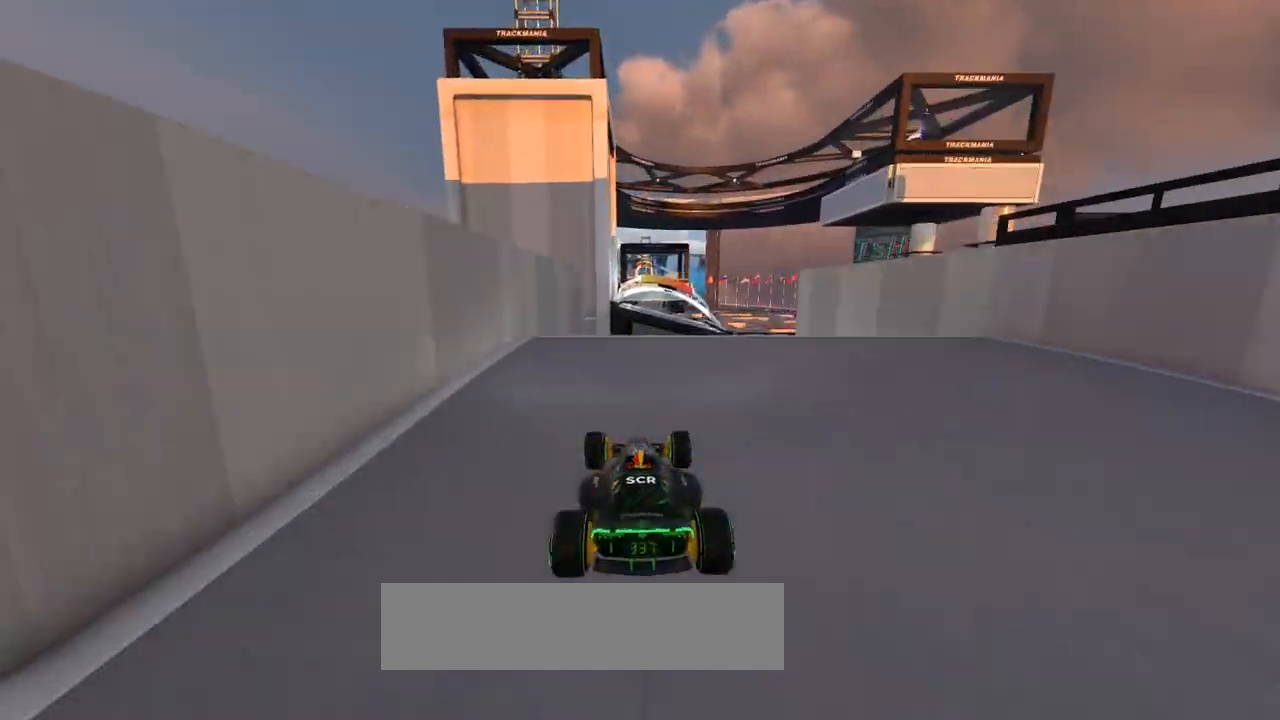
{"keys": ["right", "up"], "events": [[100, "right", "down"], [233, "right", "up"], [400, "down", "down"], [400, "right", "down"], [467, "down", "up"]]}
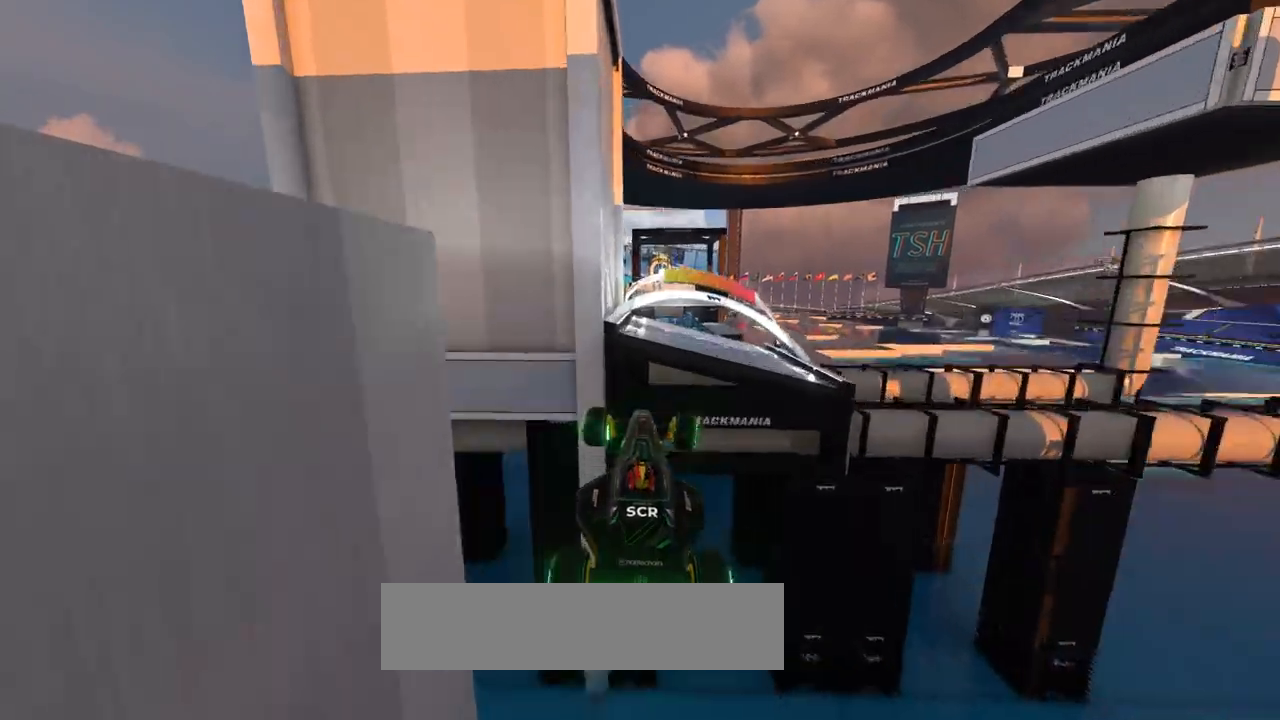
{"keys": ["up"], "events": [[67, "right", "up"]]}
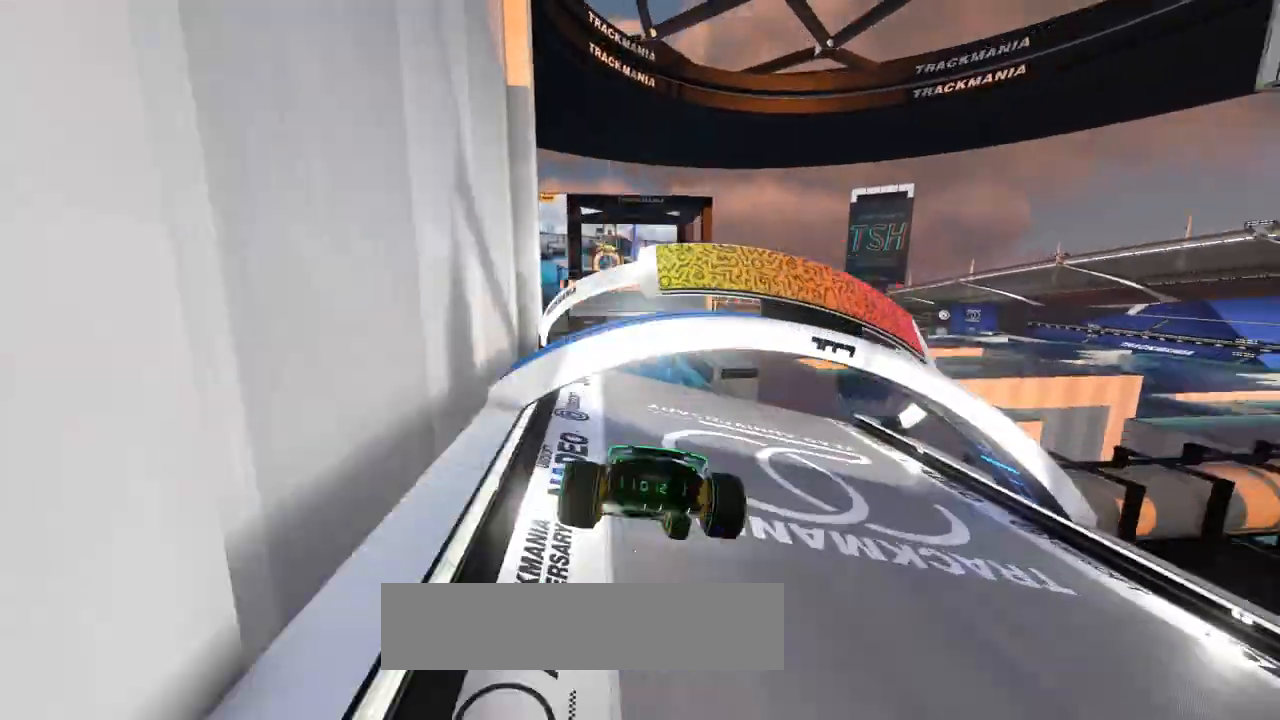
{"keys": ["up"], "events": []}
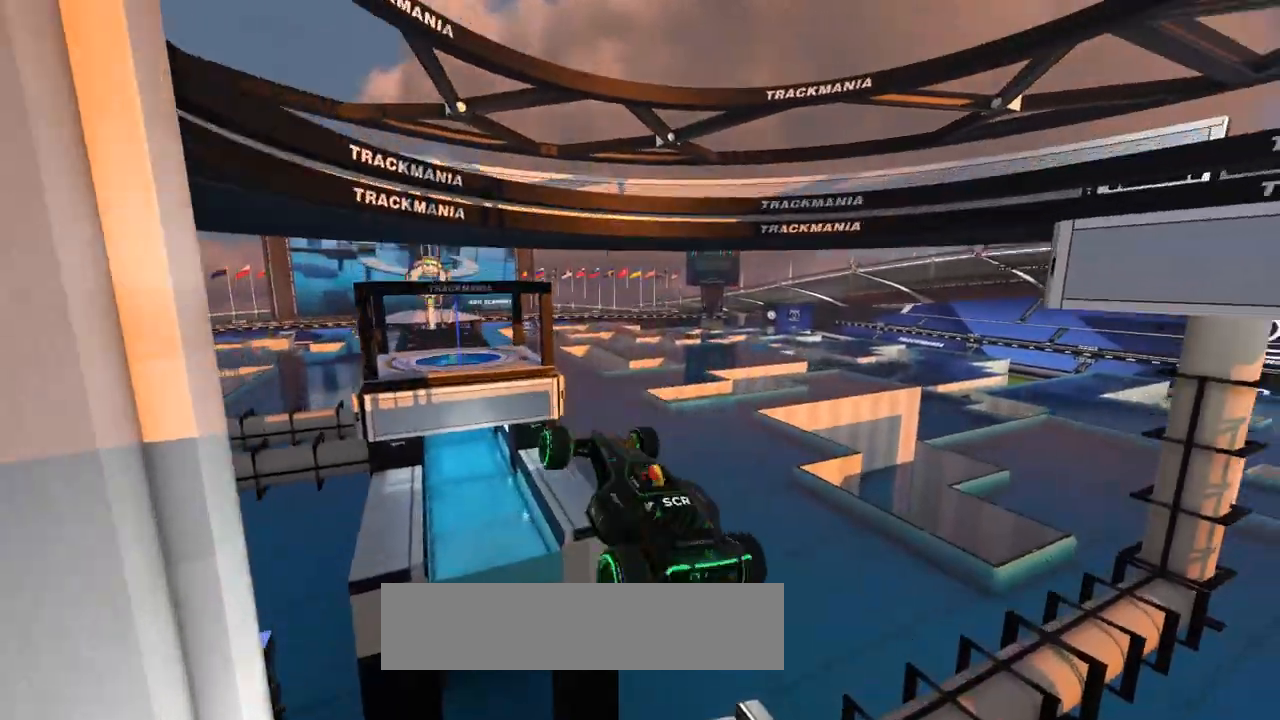
{"keys": ["up"], "events": []}
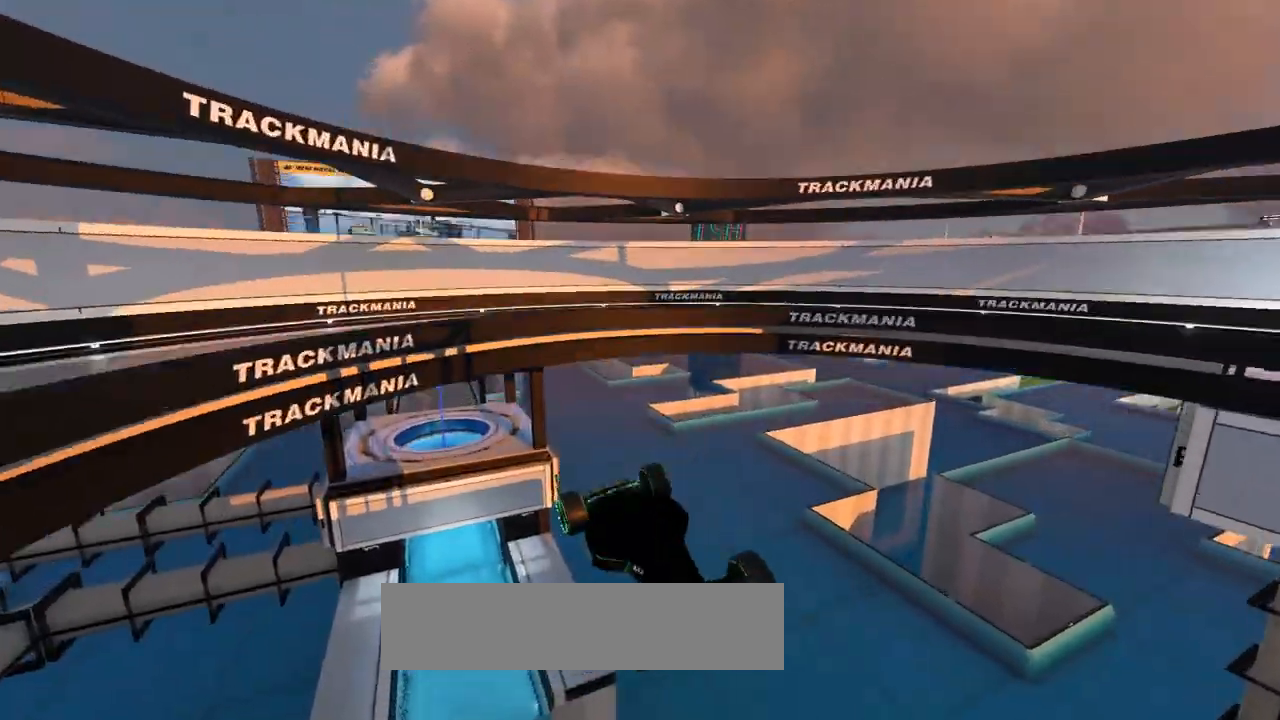
{"keys": ["up"], "events": []}